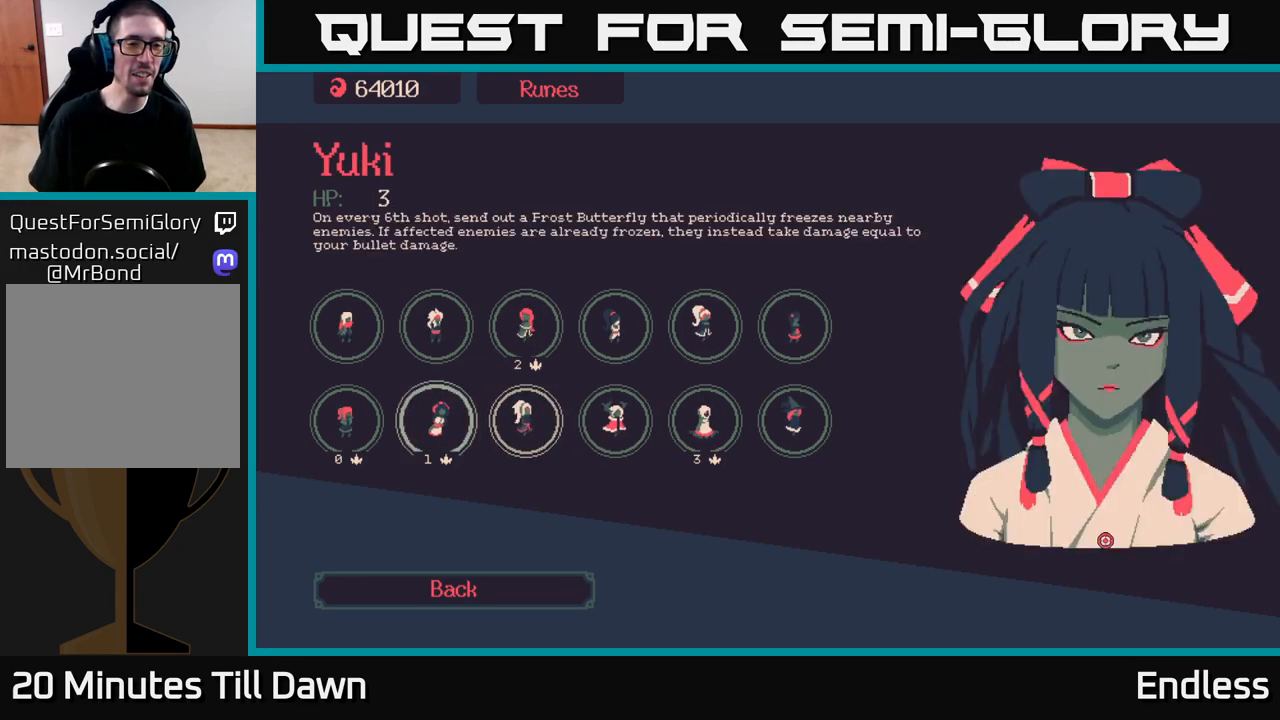
Gameplay with a controller (Xbox layout); each line is a JSON object with the inputs held at the frame after it. "events" lists button and stick changes between this image and that frame as [ms after this image, input, new state], when the widget could be followed in between.
{"buttons": [], "left_stick": "center", "right_stick": "center", "events": [[83, "left_stick", "center"], [183, "left_stick", "left"], [333, "left_stick", "center"]]}
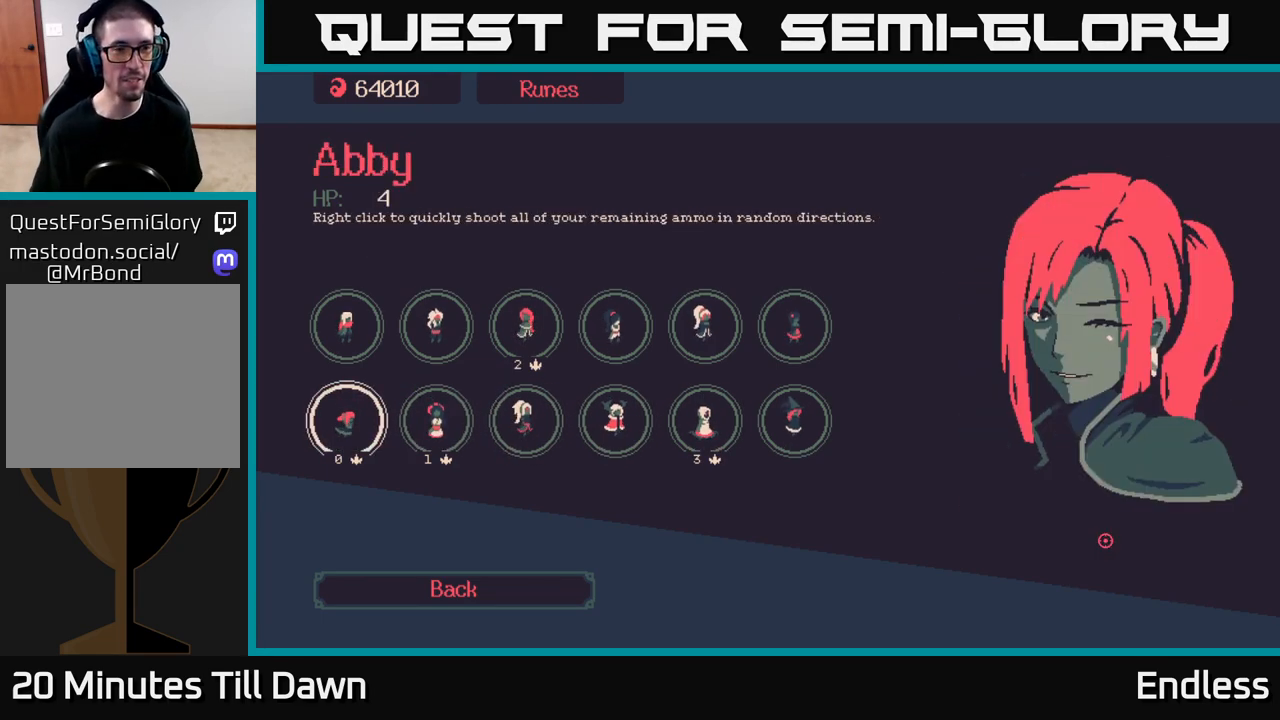
{"buttons": [], "left_stick": "center", "right_stick": "center", "events": [[100, "A", "down"], [183, "A", "up"]]}
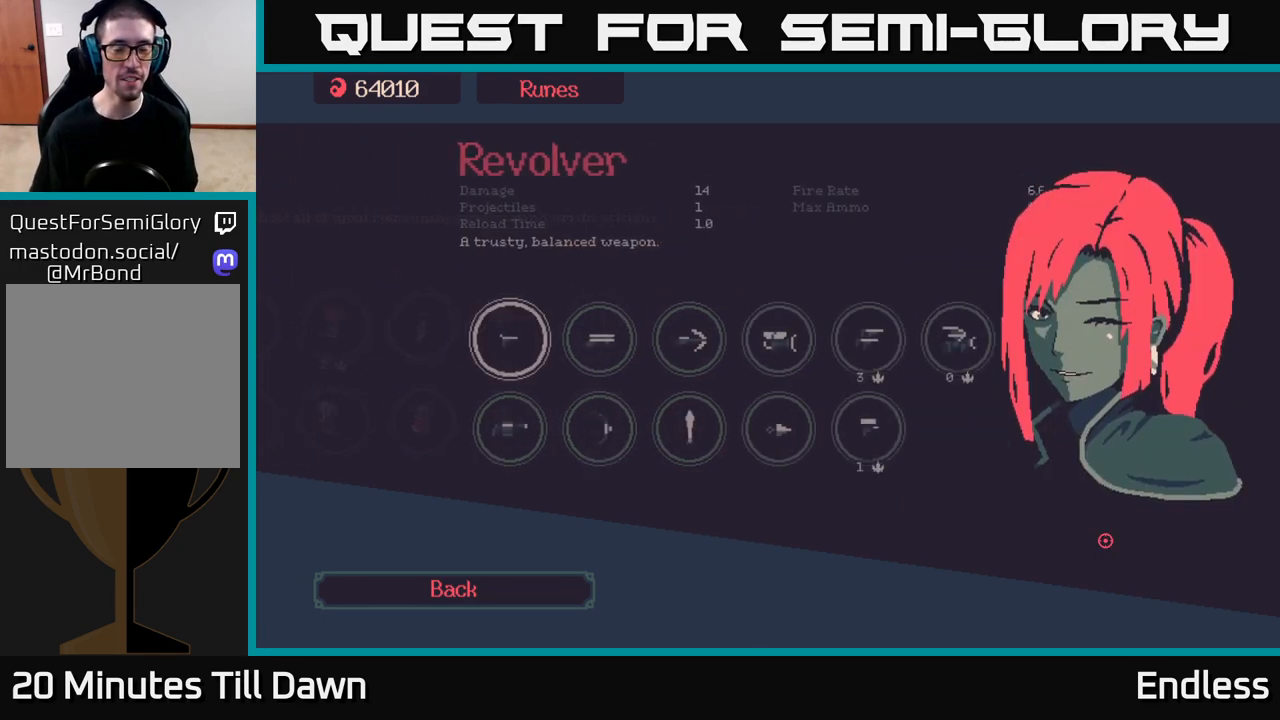
{"buttons": [], "left_stick": "center", "right_stick": "center", "events": []}
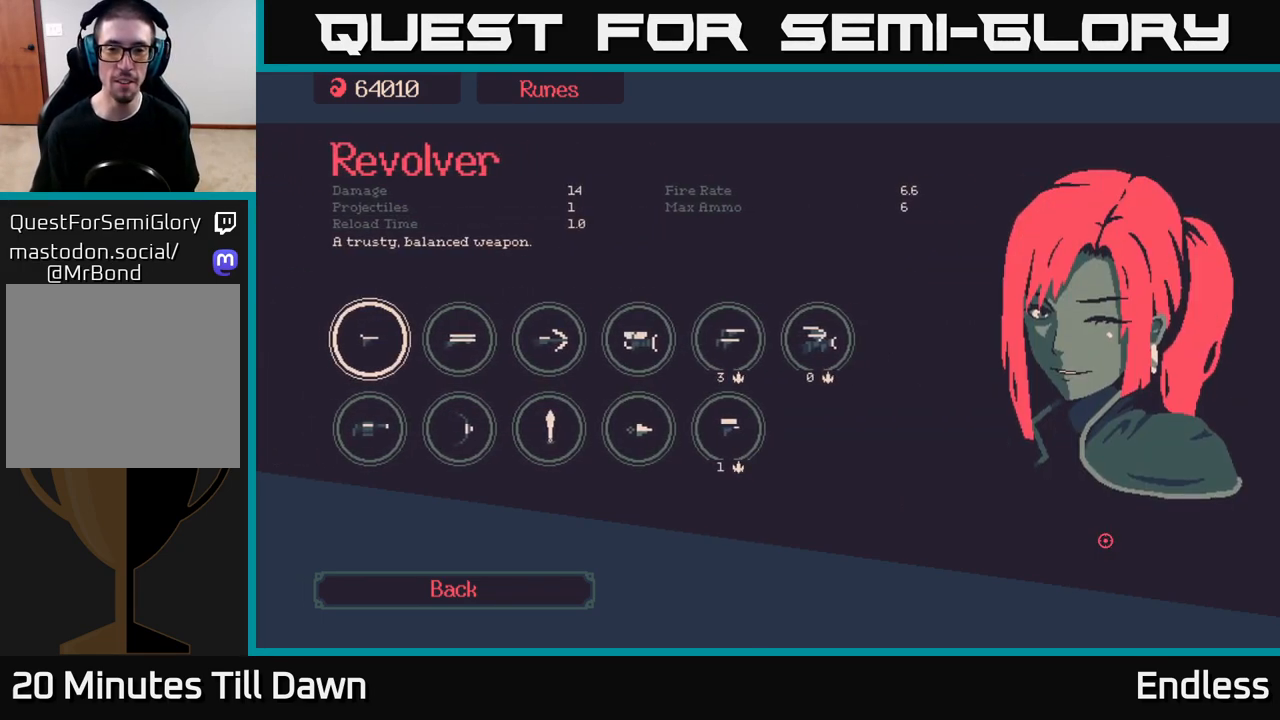
{"buttons": [], "left_stick": "right", "right_stick": "center", "events": [[233, "left_stick", "right"], [383, "left_stick", "center"], [467, "left_stick", "right"]]}
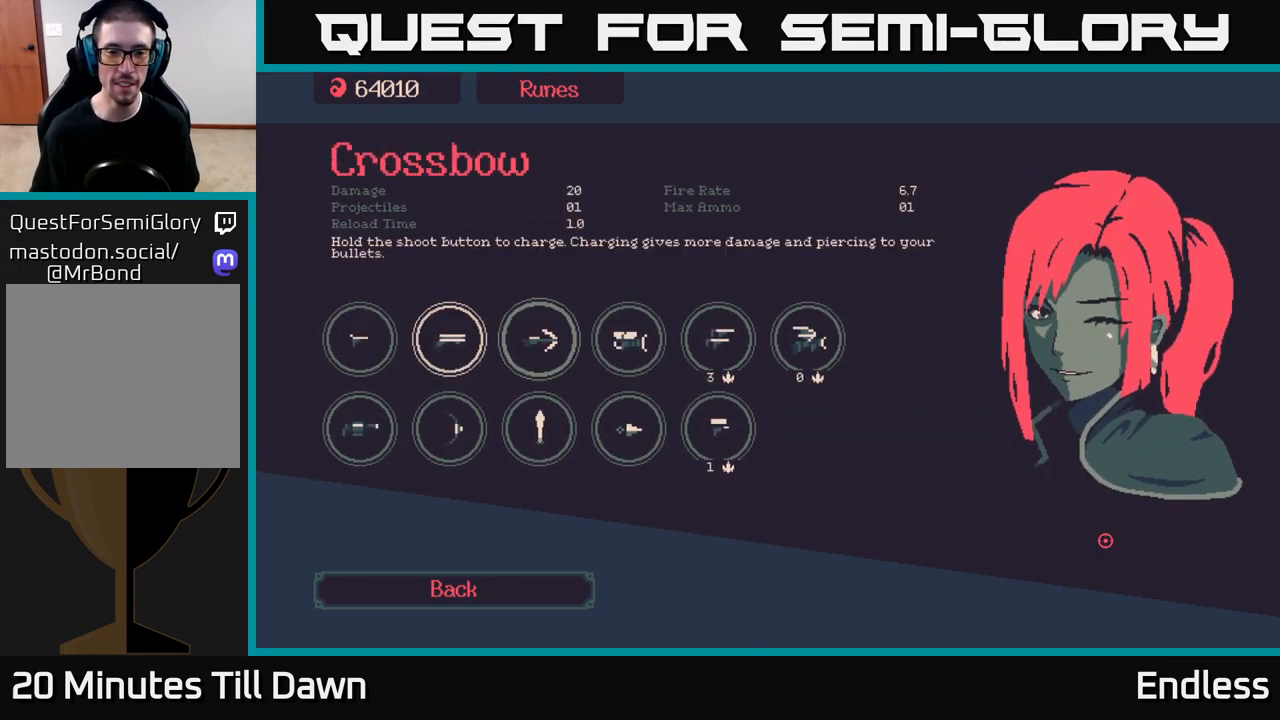
{"buttons": [], "left_stick": "right", "right_stick": "center", "events": [[133, "left_stick", "center"], [217, "left_stick", "right"], [383, "left_stick", "center"], [467, "left_stick", "right"]]}
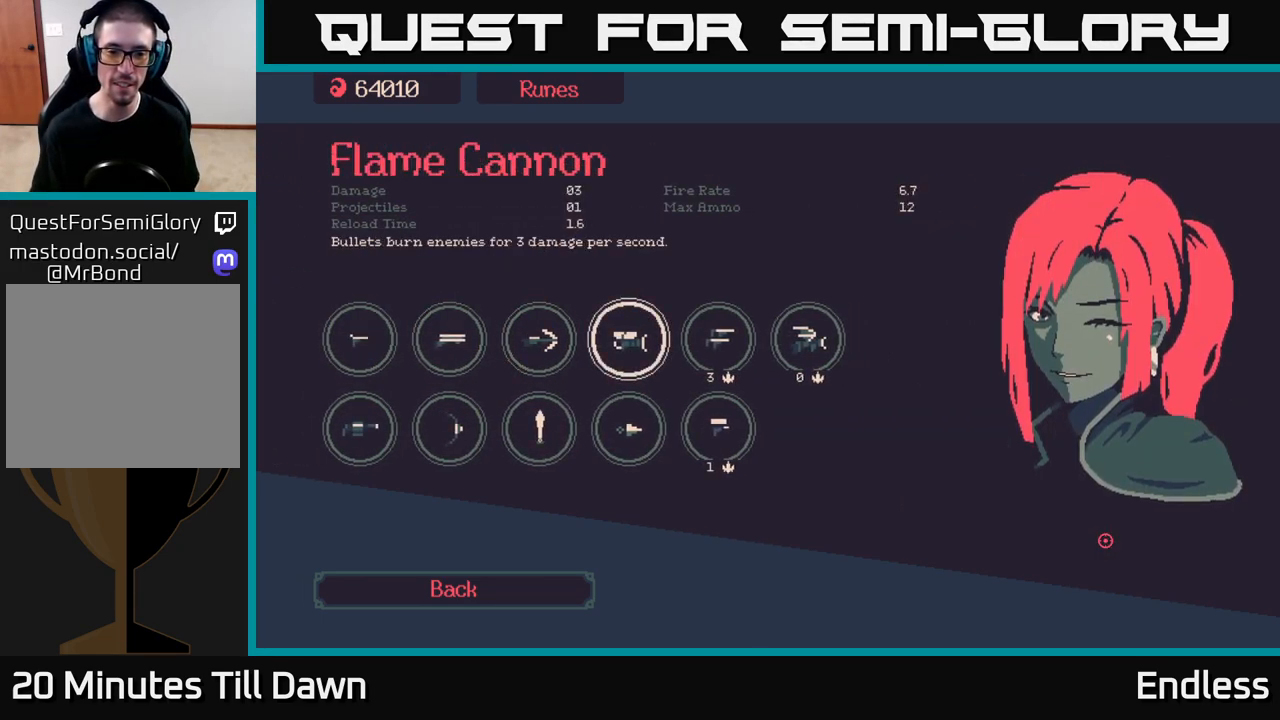
{"buttons": [], "left_stick": "center", "right_stick": "center", "events": [[150, "left_stick", "center"], [267, "left_stick", "right"], [467, "left_stick", "center"]]}
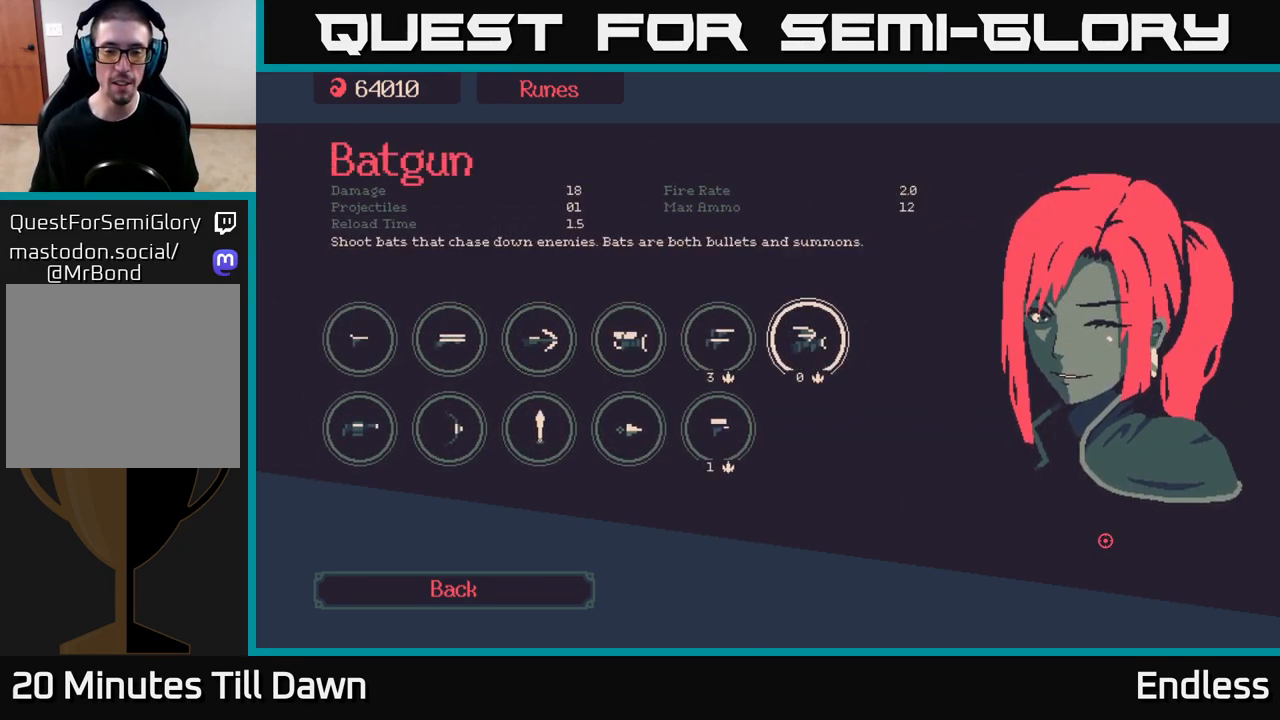
{"buttons": [], "left_stick": "center", "right_stick": "center", "events": [[267, "left_stick", "left"], [433, "left_stick", "center"]]}
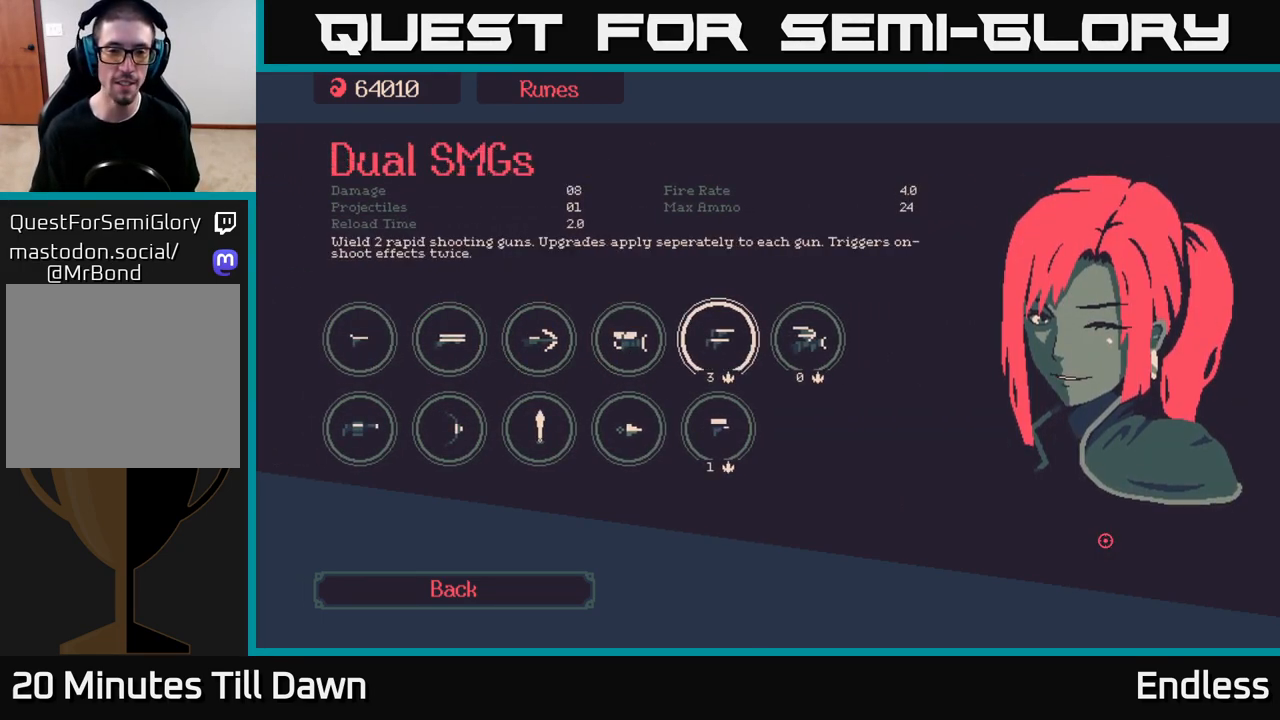
{"buttons": [], "left_stick": "center", "right_stick": "center", "events": [[50, "left_stick", "right"], [200, "left_stick", "center"]]}
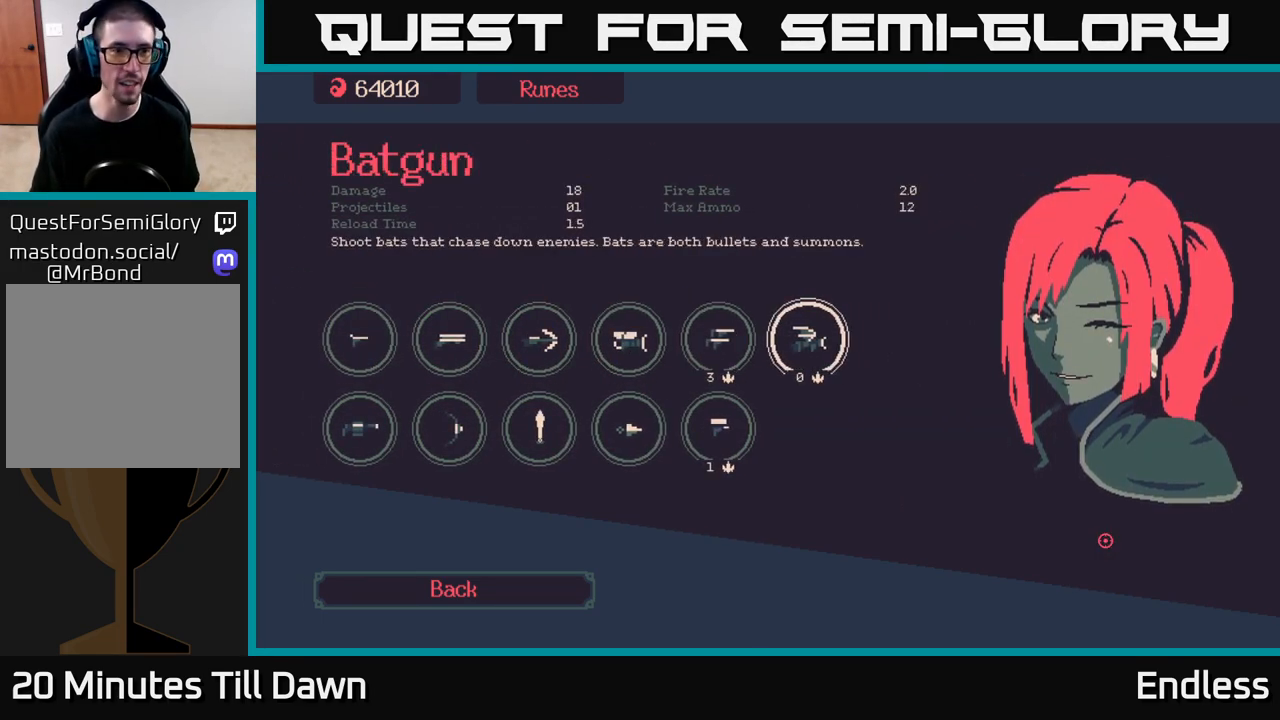
{"buttons": ["A"], "left_stick": "center", "right_stick": "center", "events": [[467, "A", "down"]]}
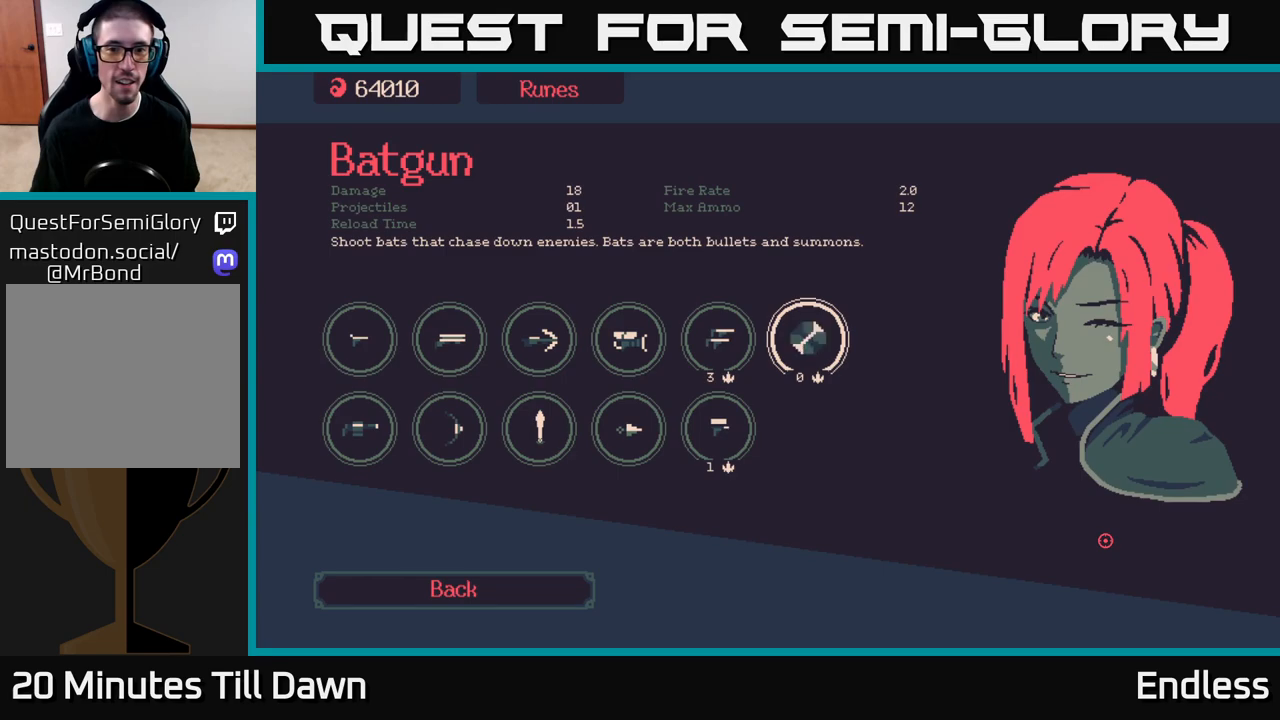
{"buttons": [], "left_stick": "center", "right_stick": "center", "events": [[33, "A", "up"]]}
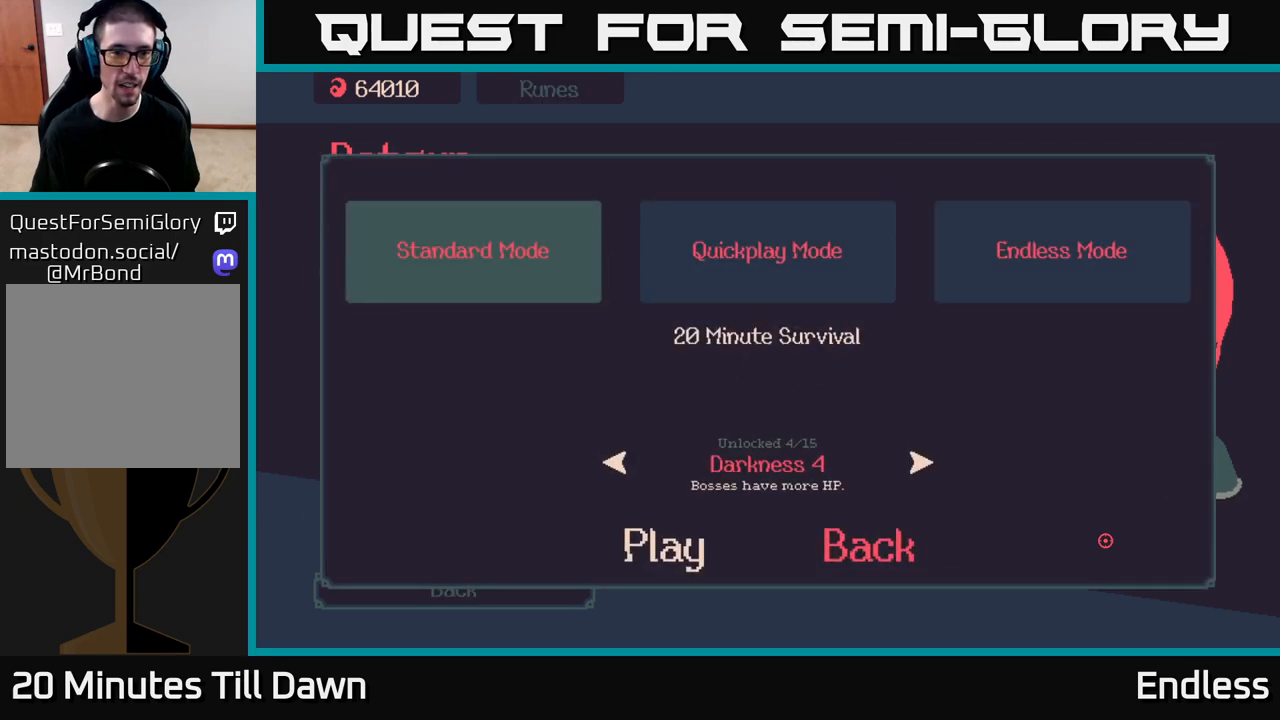
{"buttons": [], "left_stick": "center", "right_stick": "center", "events": [[233, "left_stick", "right"], [383, "left_stick", "center"]]}
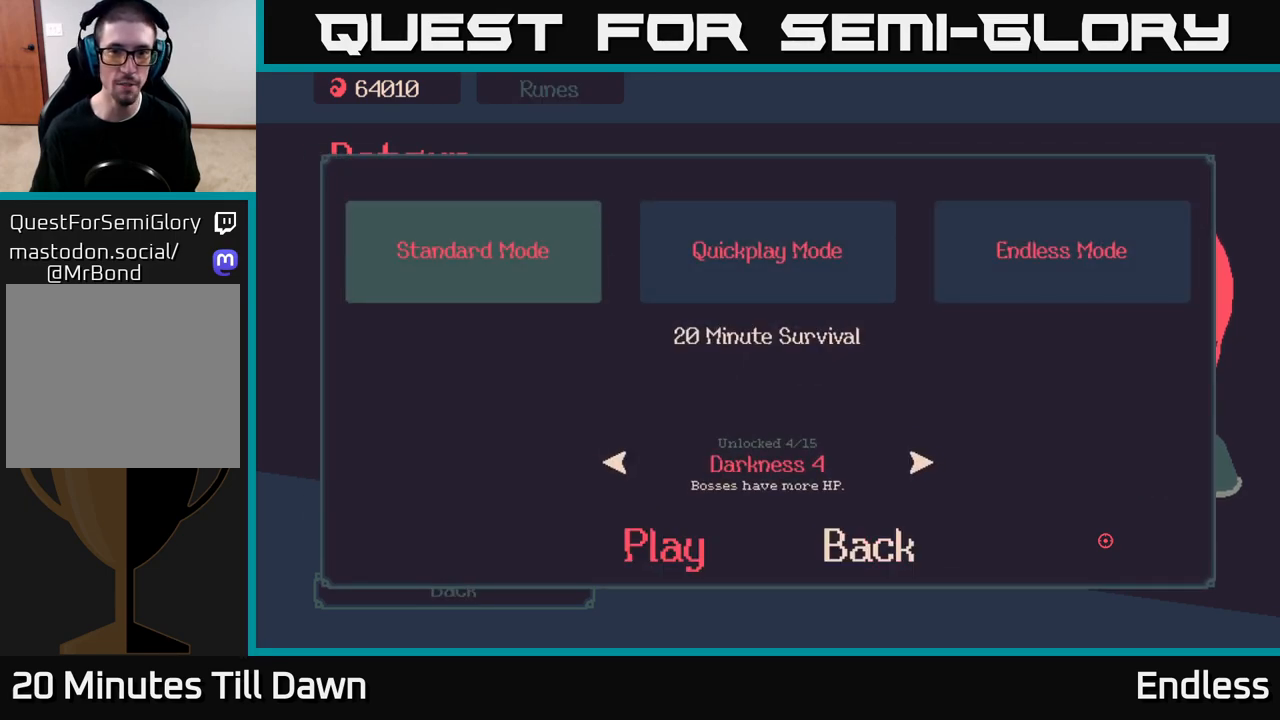
{"buttons": [], "left_stick": "up", "right_stick": "center", "events": [[67, "left_stick", "up"], [267, "left_stick", "center"], [450, "left_stick", "up"]]}
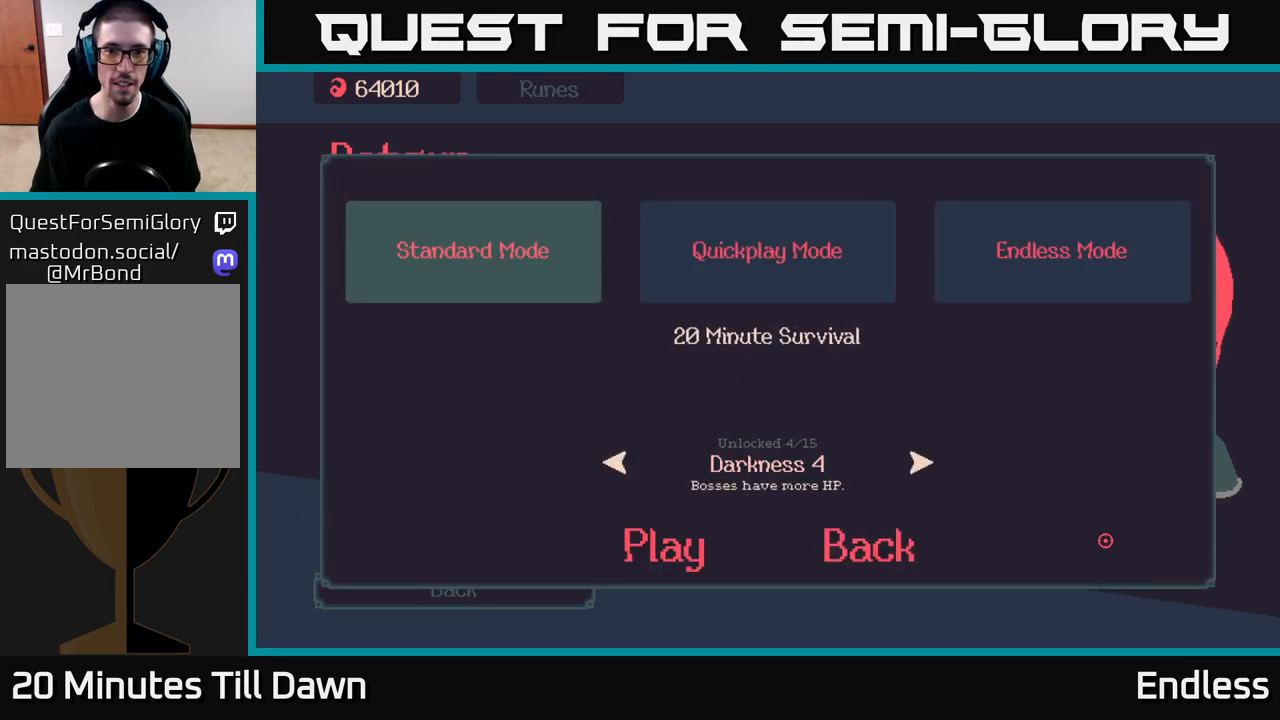
{"buttons": [], "left_stick": "right", "right_stick": "center", "events": [[133, "left_stick", "center"], [400, "left_stick", "right"]]}
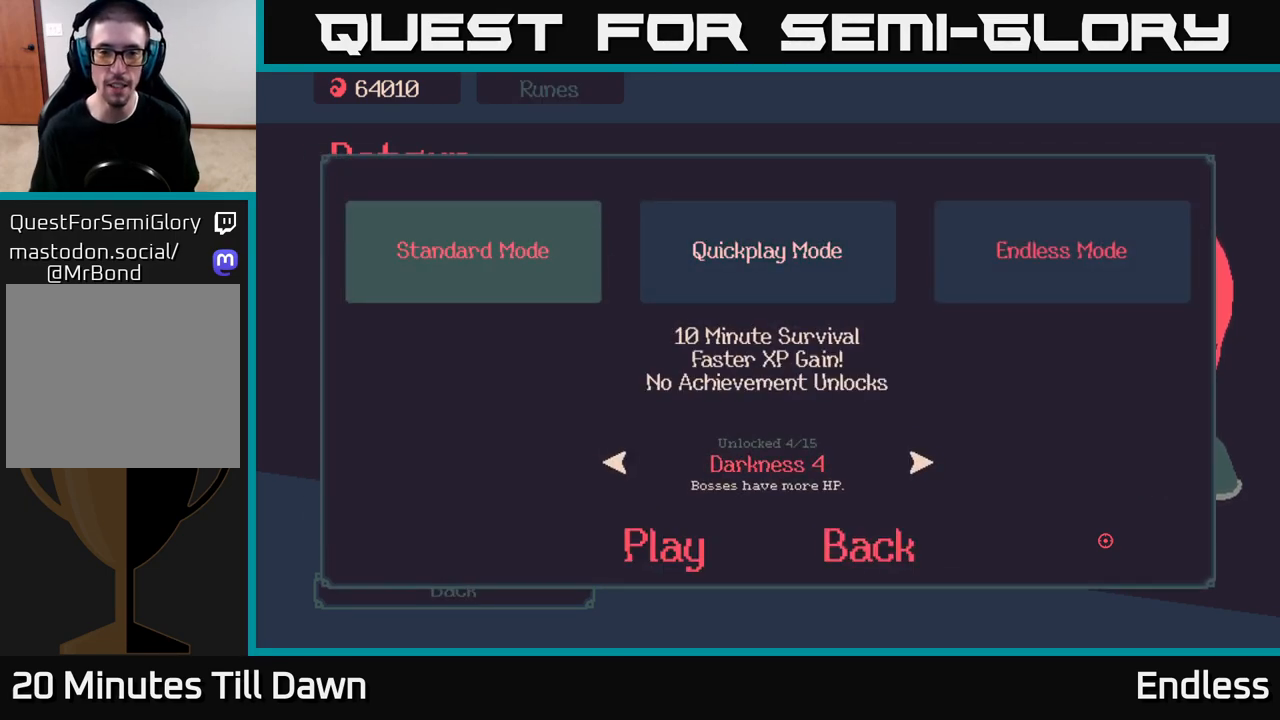
{"buttons": [], "left_stick": "center", "right_stick": "center", "events": [[50, "left_stick", "center"], [183, "left_stick", "right"], [333, "left_stick", "center"]]}
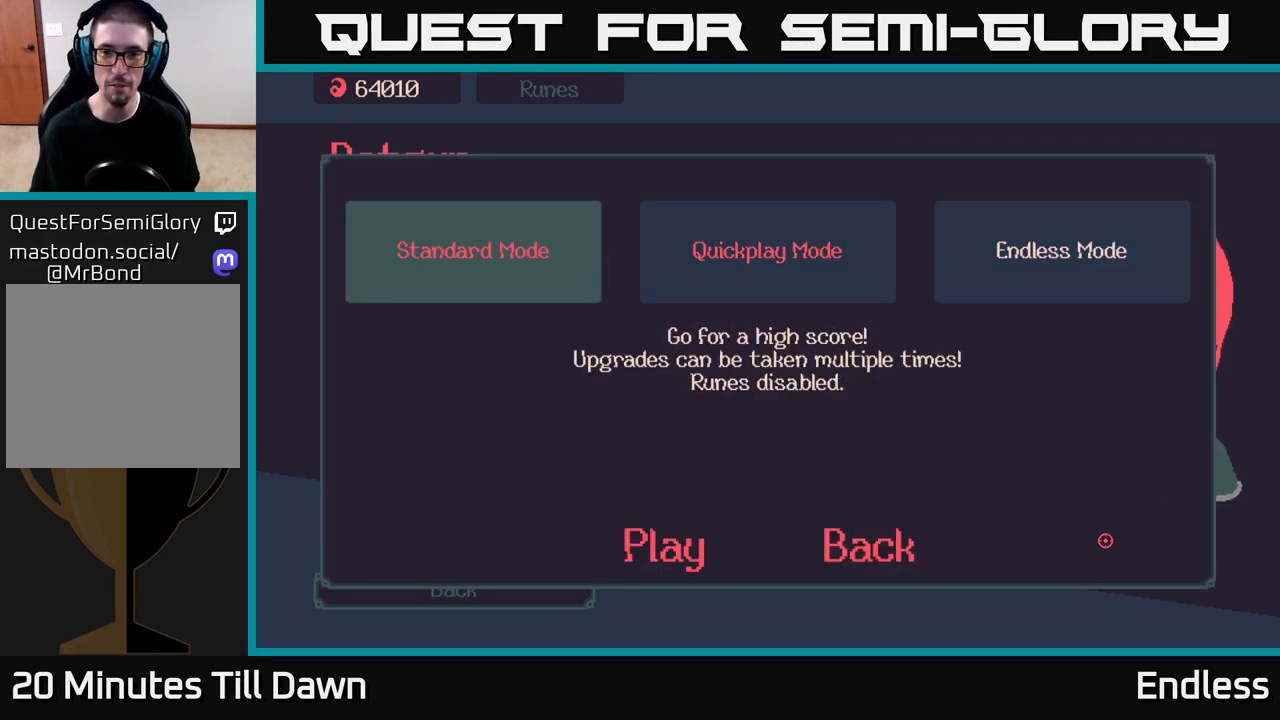
{"buttons": [], "left_stick": "center", "right_stick": "center", "events": []}
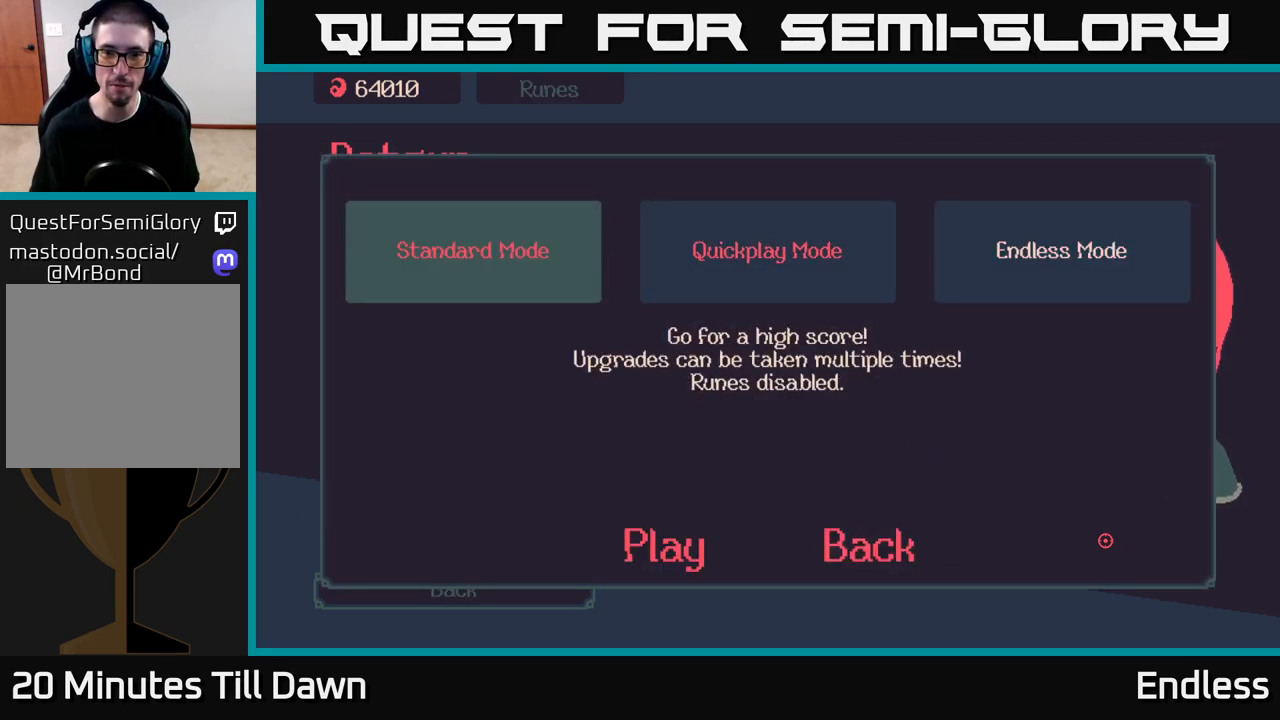
{"buttons": [], "left_stick": "center", "right_stick": "center", "events": []}
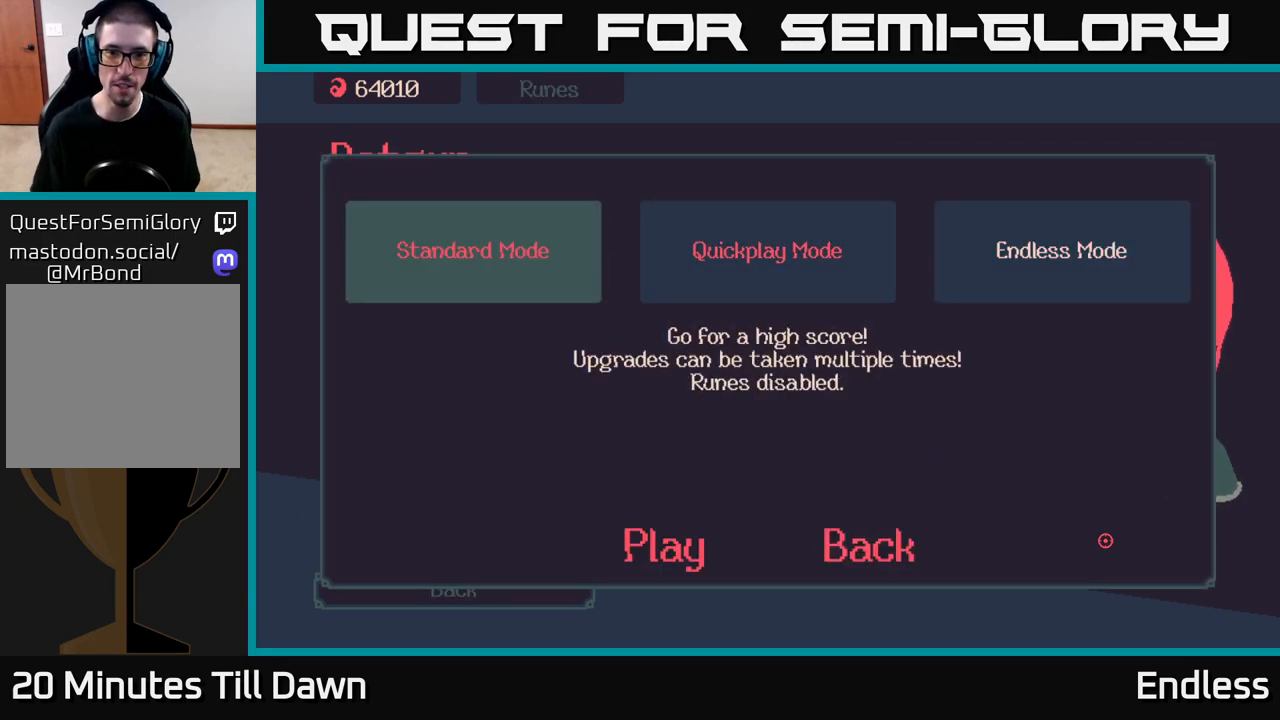
{"buttons": [], "left_stick": "center", "right_stick": "center", "events": [[133, "A", "down"], [200, "A", "up"]]}
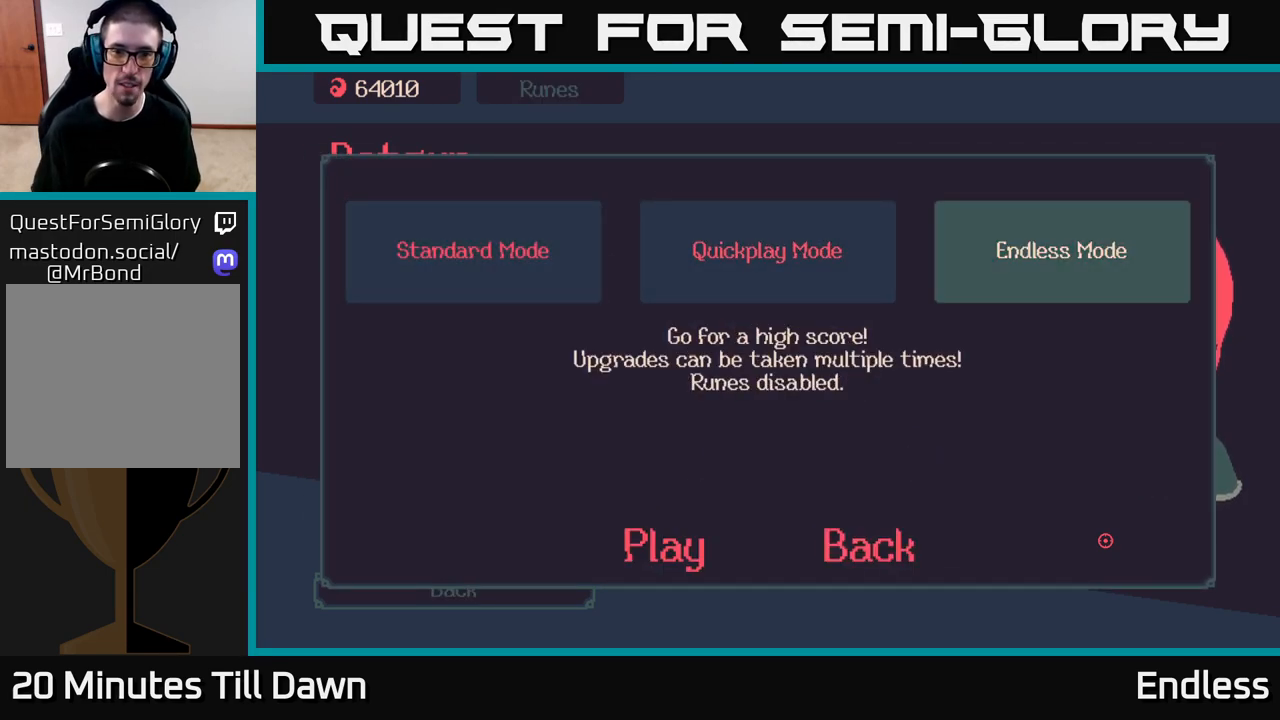
{"buttons": [], "left_stick": "center", "right_stick": "center", "events": []}
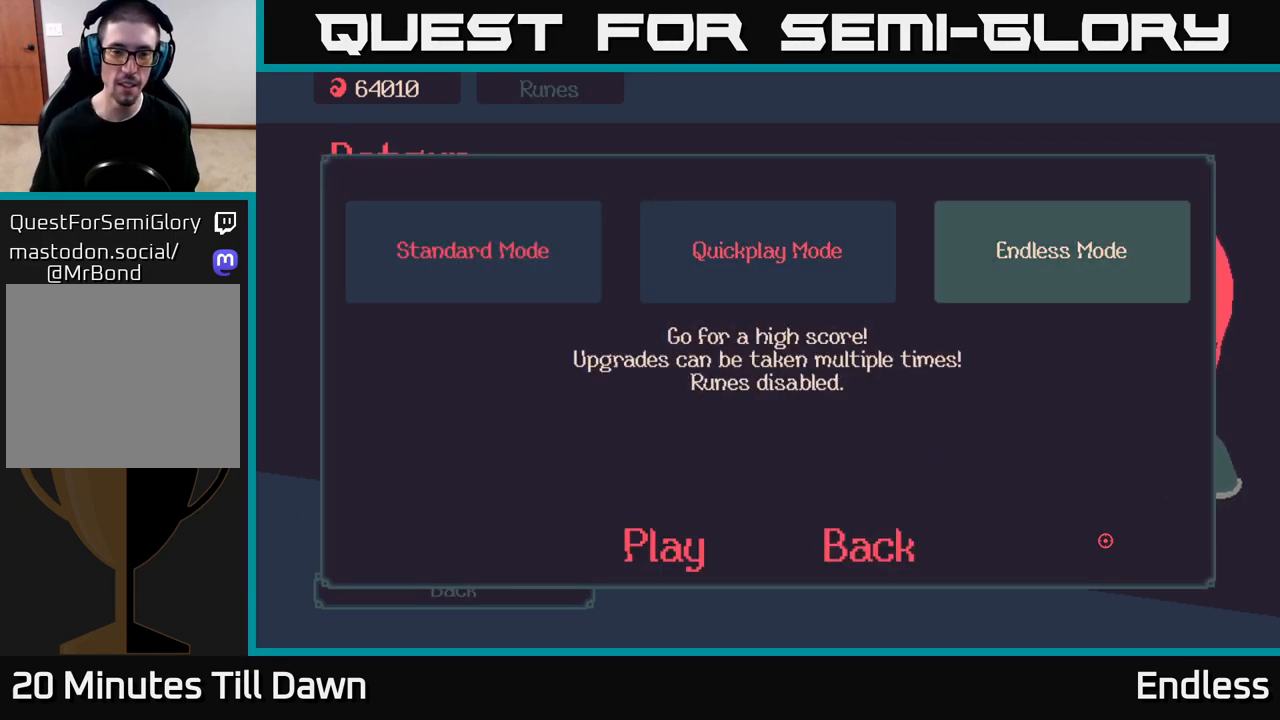
{"buttons": [], "left_stick": "center", "right_stick": "center", "events": []}
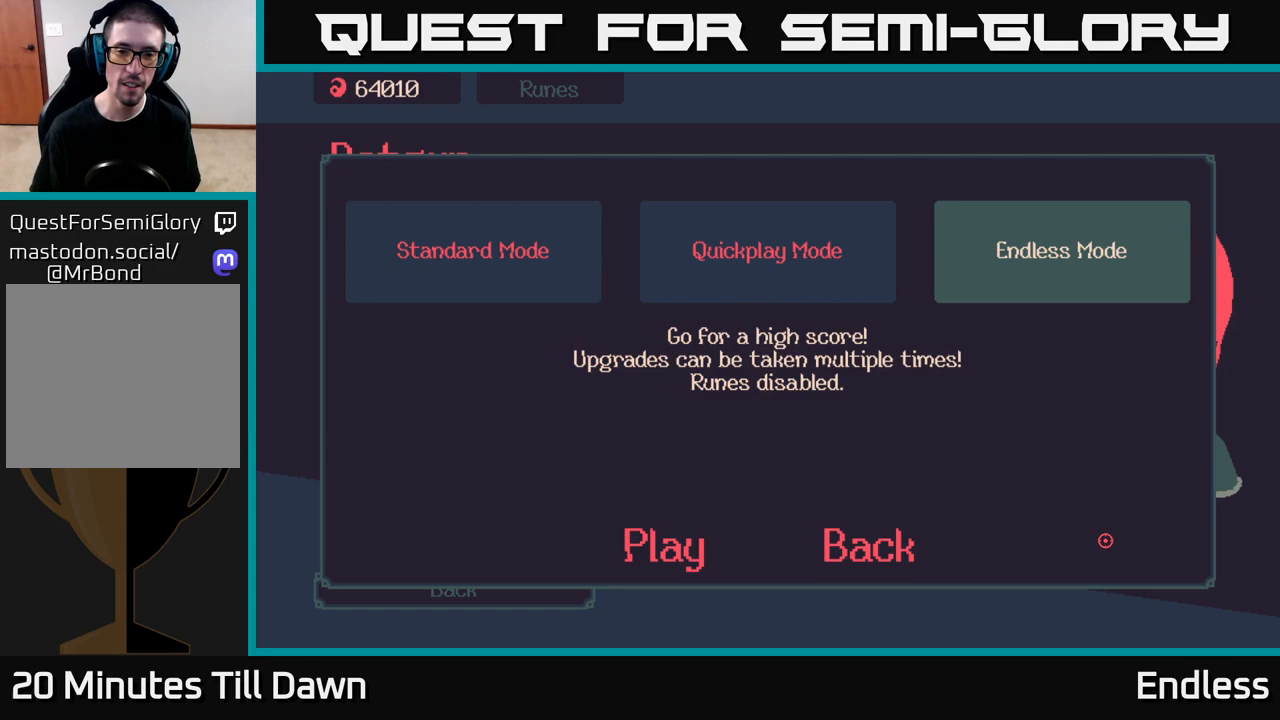
{"buttons": [], "left_stick": "center", "right_stick": "center", "events": []}
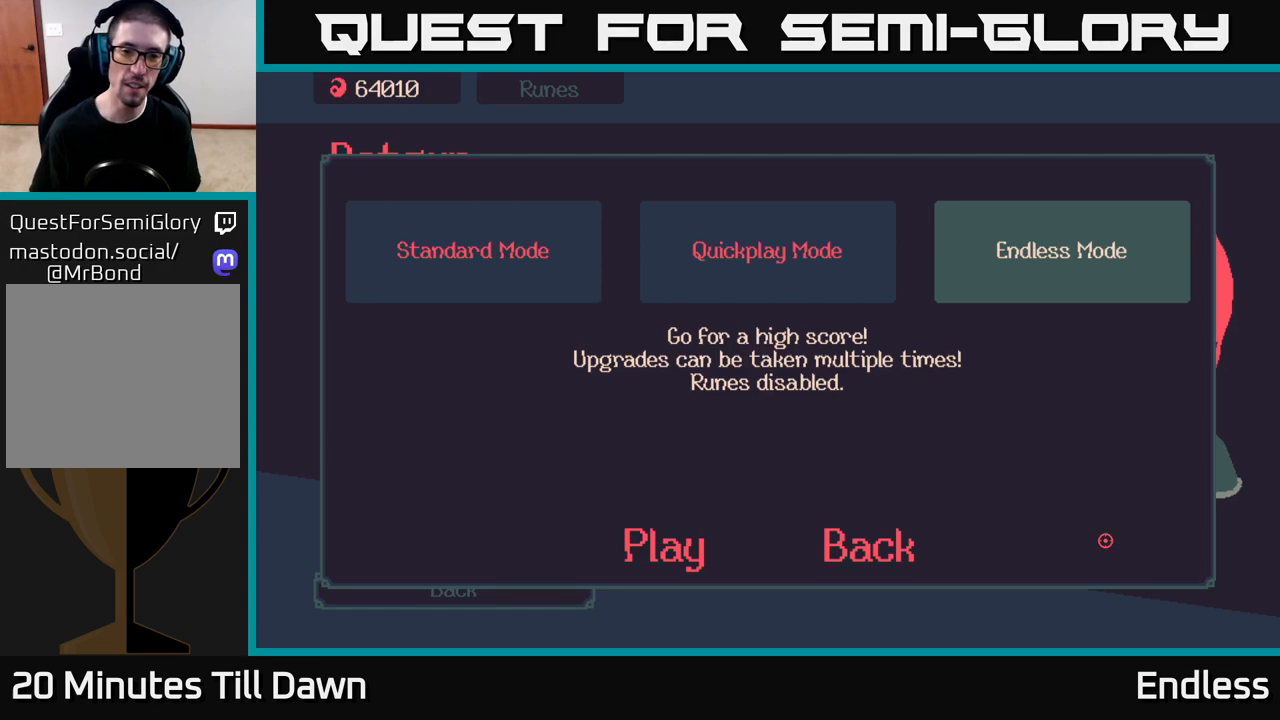
{"buttons": [], "left_stick": "center", "right_stick": "center", "events": []}